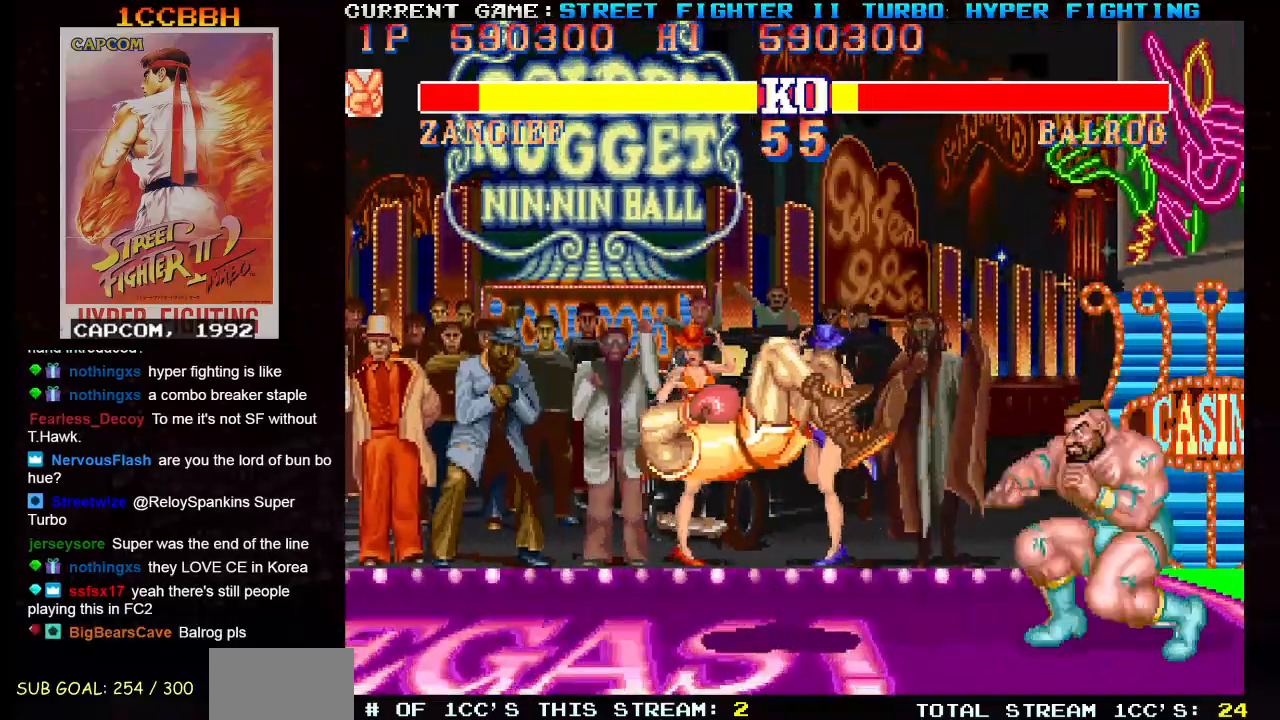
Gameplay with a controller (arcade stick); each line is a JSON object with the inputs held at the frame after it. "events" lists button and stick changes between this image and that frame as [ms after this image, input, new state], when the widget could be followed in between. Not read: L3 R3.
{"buttons": [], "left_stick": "center", "events": [[451, "left_stick", "center"]]}
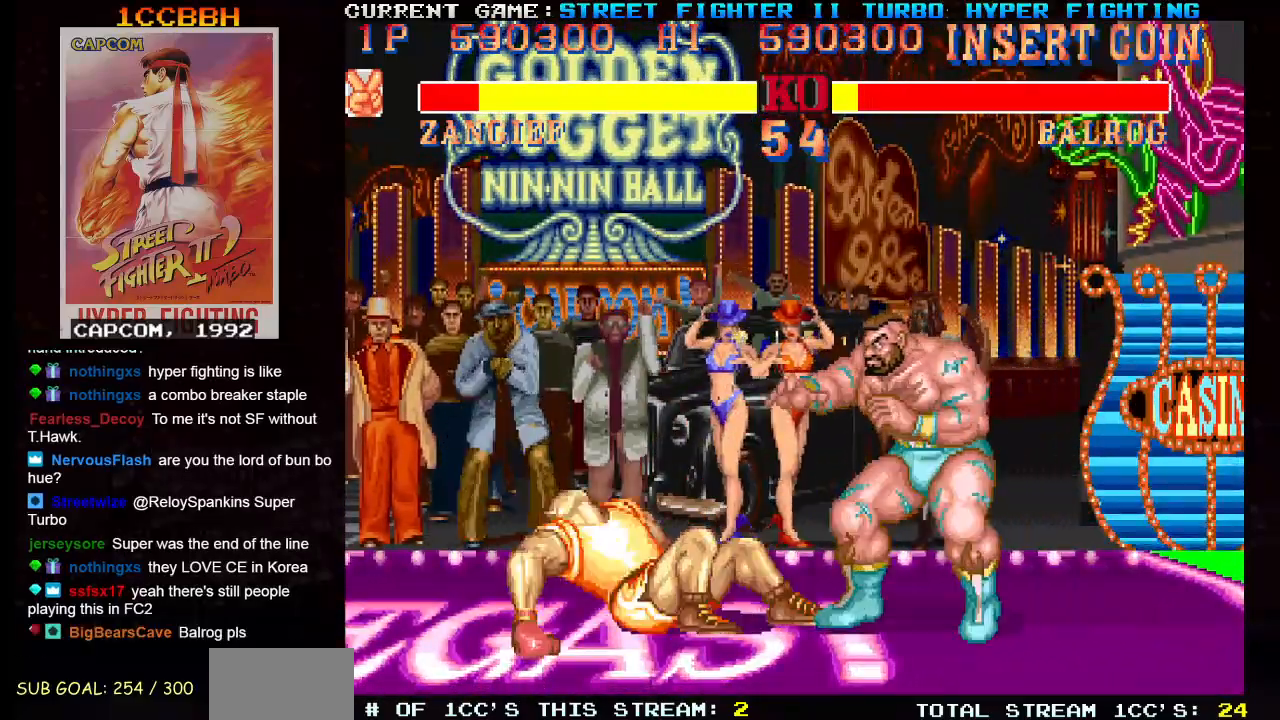
{"buttons": [], "left_stick": "down-right", "events": [[50, "left_stick", "left"], [133, "CROSS", "down"], [217, "CROSS", "up"], [483, "left_stick", "down-right"]]}
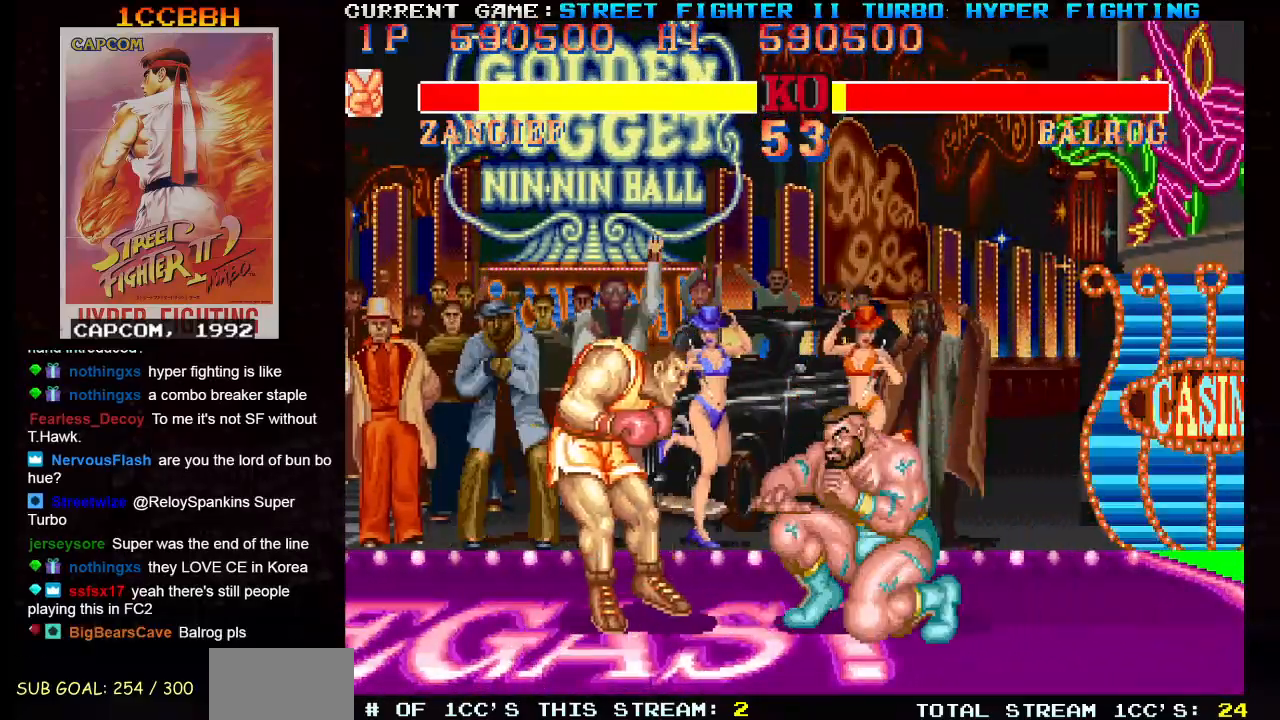
{"buttons": [], "left_stick": "center", "events": [[17, "left_stick", "left"], [67, "TRIANGLE", "down"], [84, "SQUARE", "down"], [84, "left_stick", "center"], [117, "SQUARE", "up"], [117, "TRIANGLE", "up"]]}
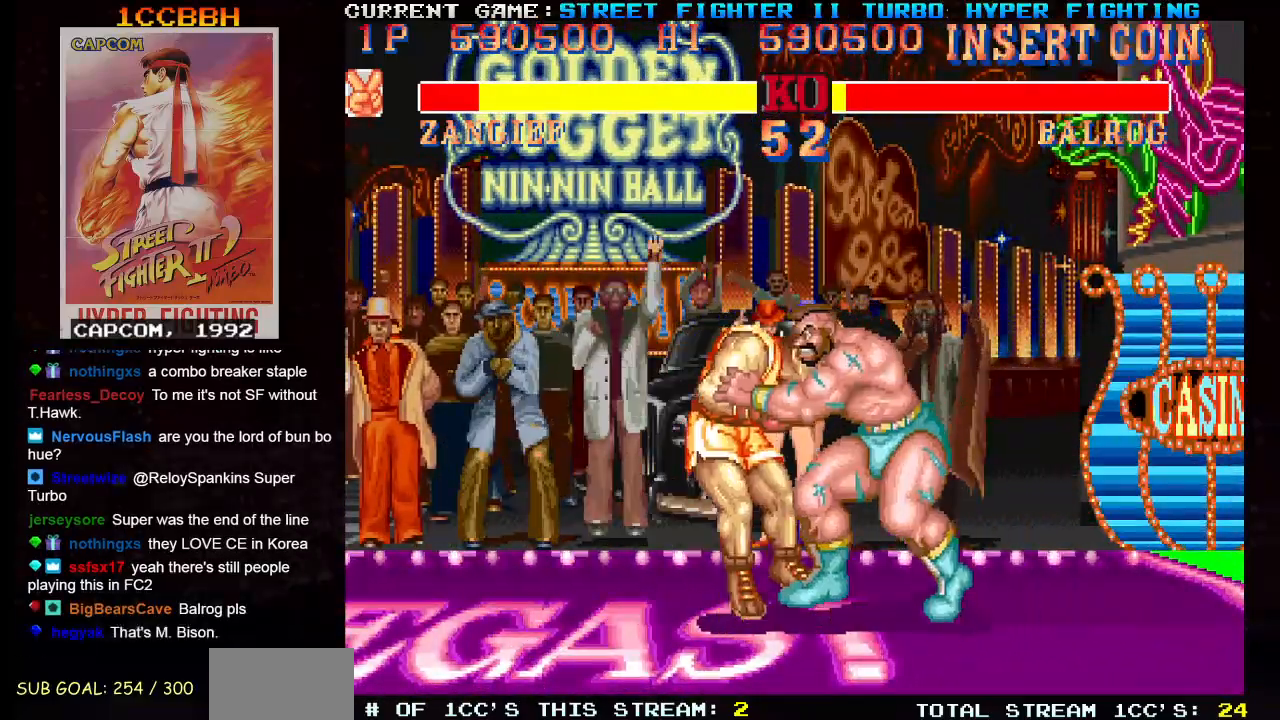
{"buttons": ["SQUARE", "TRIANGLE", "R1"], "left_stick": "center", "events": [[16, "R1", "down"], [16, "TRIANGLE", "down"], [33, "SQUARE", "down"]]}
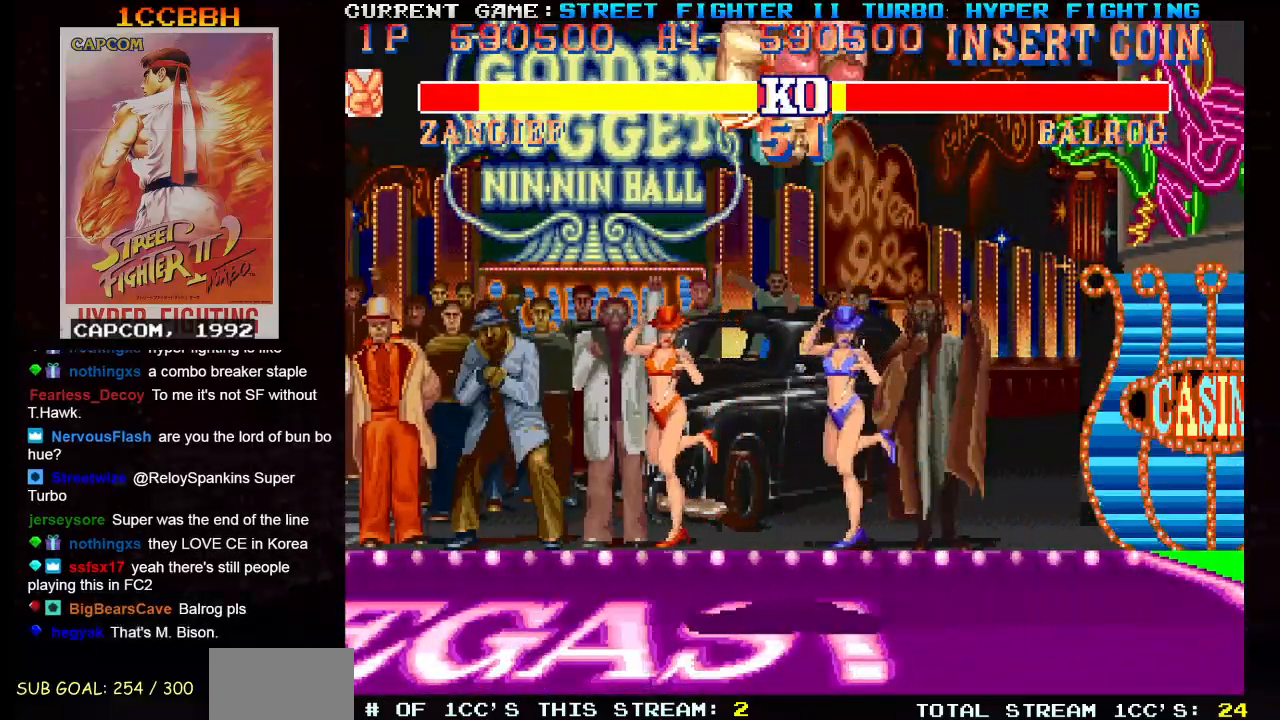
{"buttons": ["SQUARE", "TRIANGLE", "R1"], "left_stick": "center", "events": []}
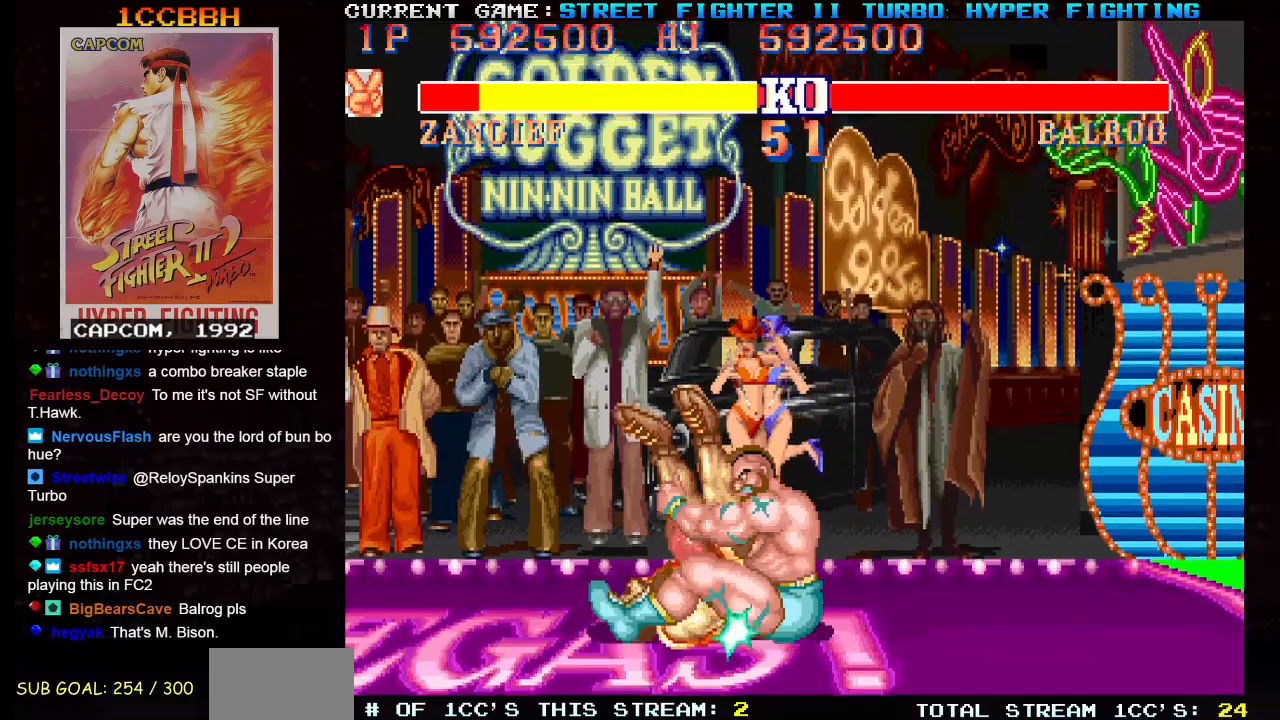
{"buttons": ["SQUARE", "TRIANGLE", "R1"], "left_stick": "center", "events": []}
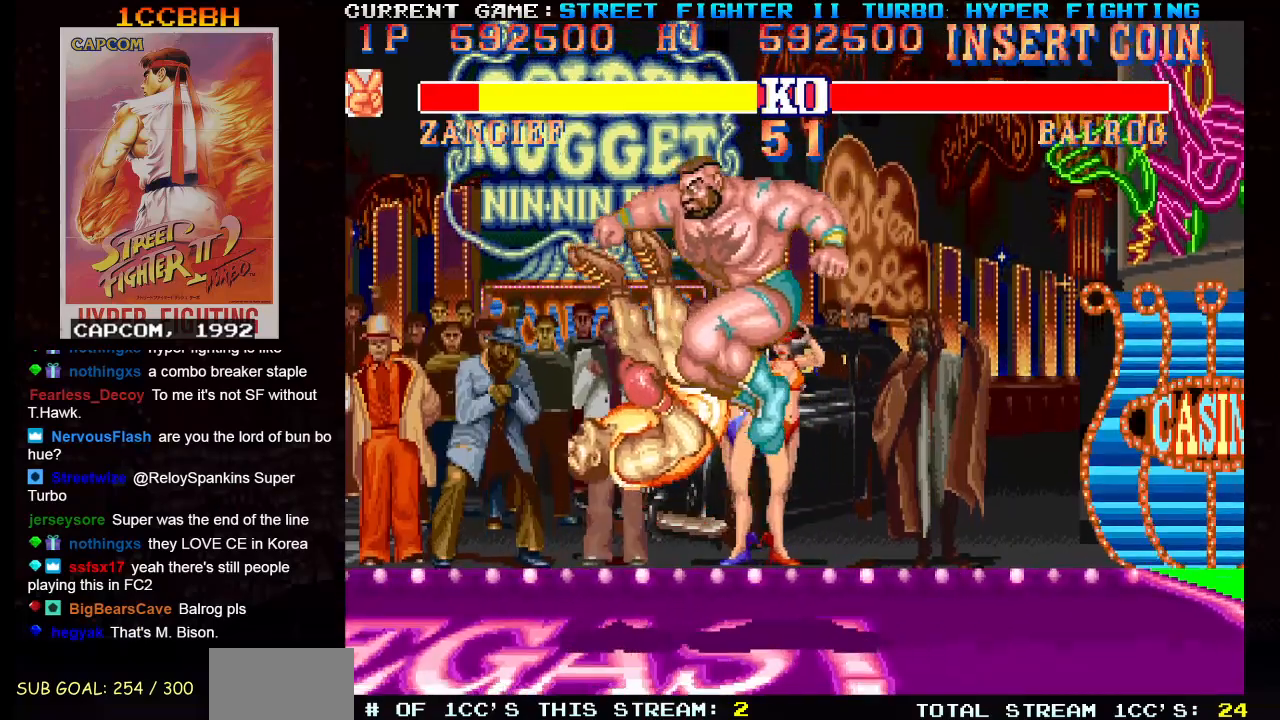
{"buttons": ["SQUARE", "TRIANGLE", "R1"], "left_stick": "center", "events": []}
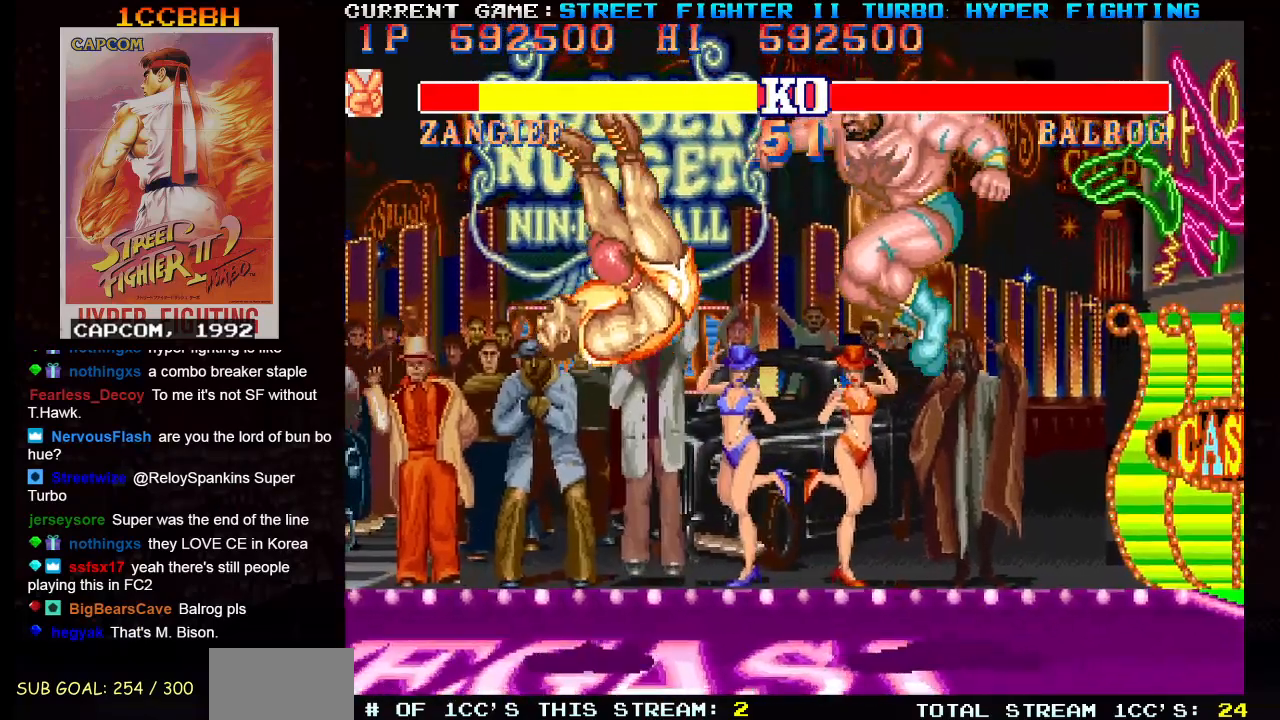
{"buttons": ["SQUARE", "TRIANGLE", "R1"], "left_stick": "center", "events": []}
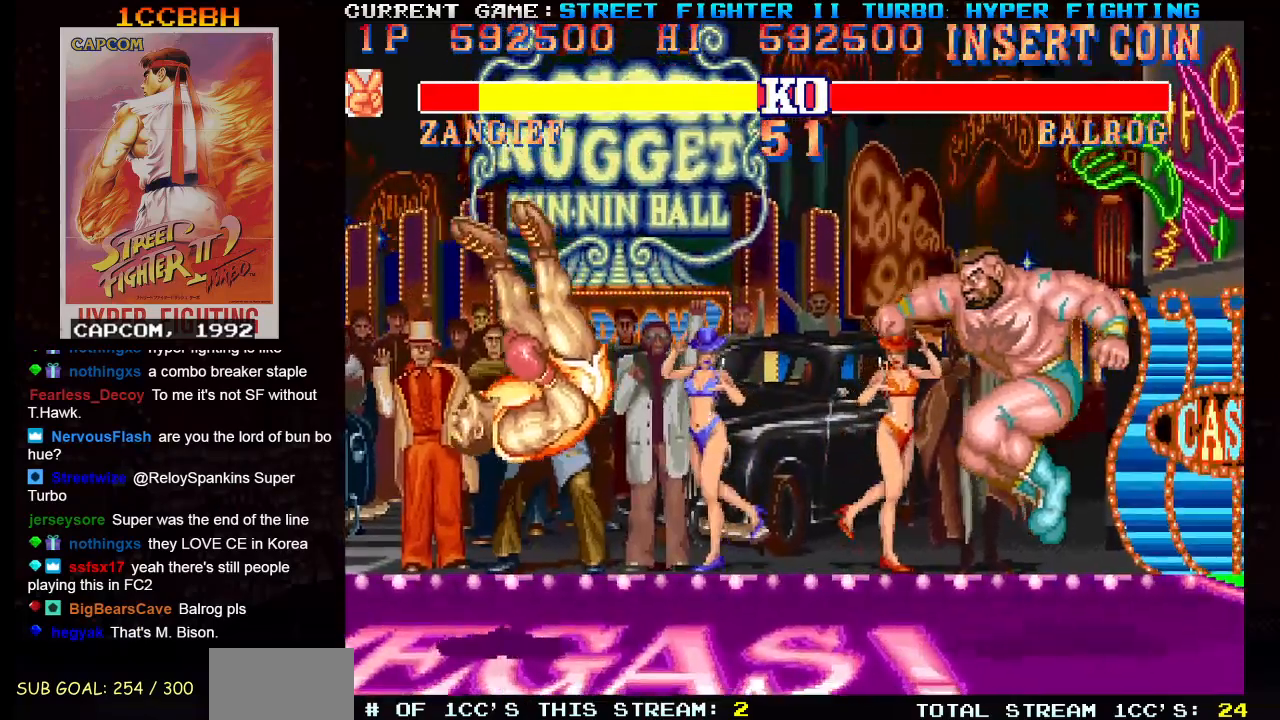
{"buttons": ["SQUARE", "TRIANGLE", "R1"], "left_stick": "center", "events": []}
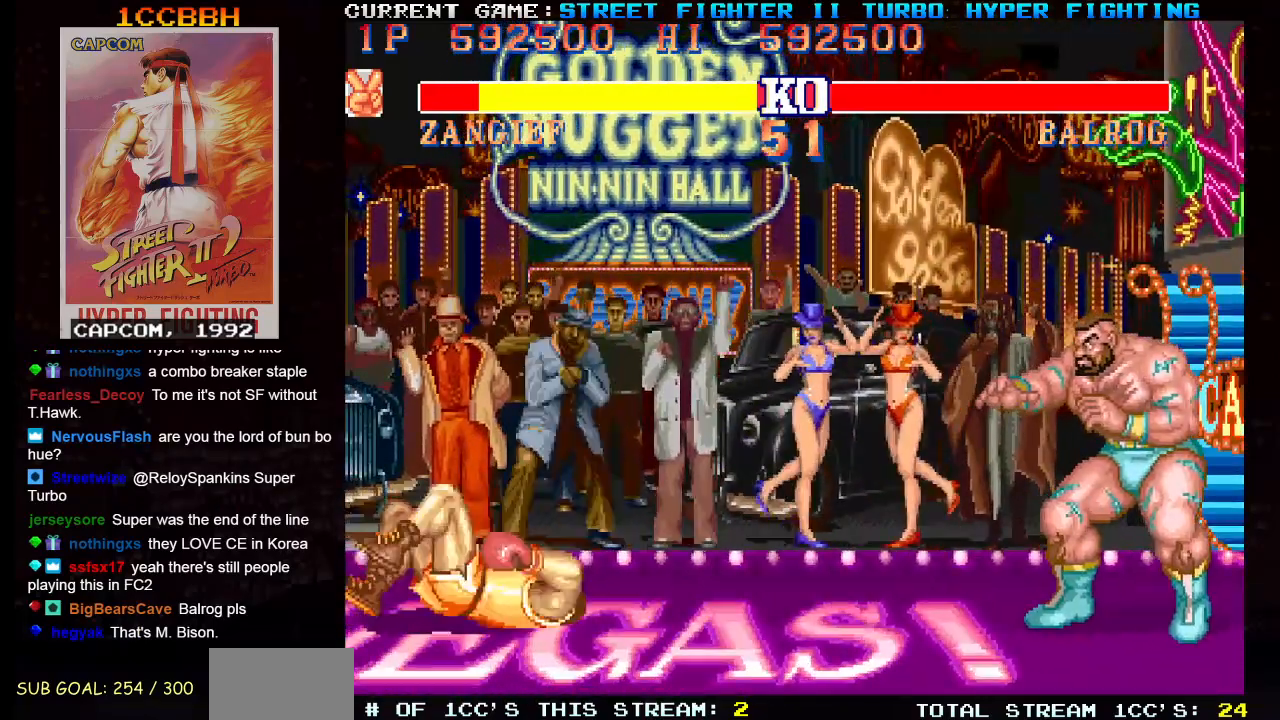
{"buttons": ["SQUARE", "TRIANGLE", "R1"], "left_stick": "center", "events": []}
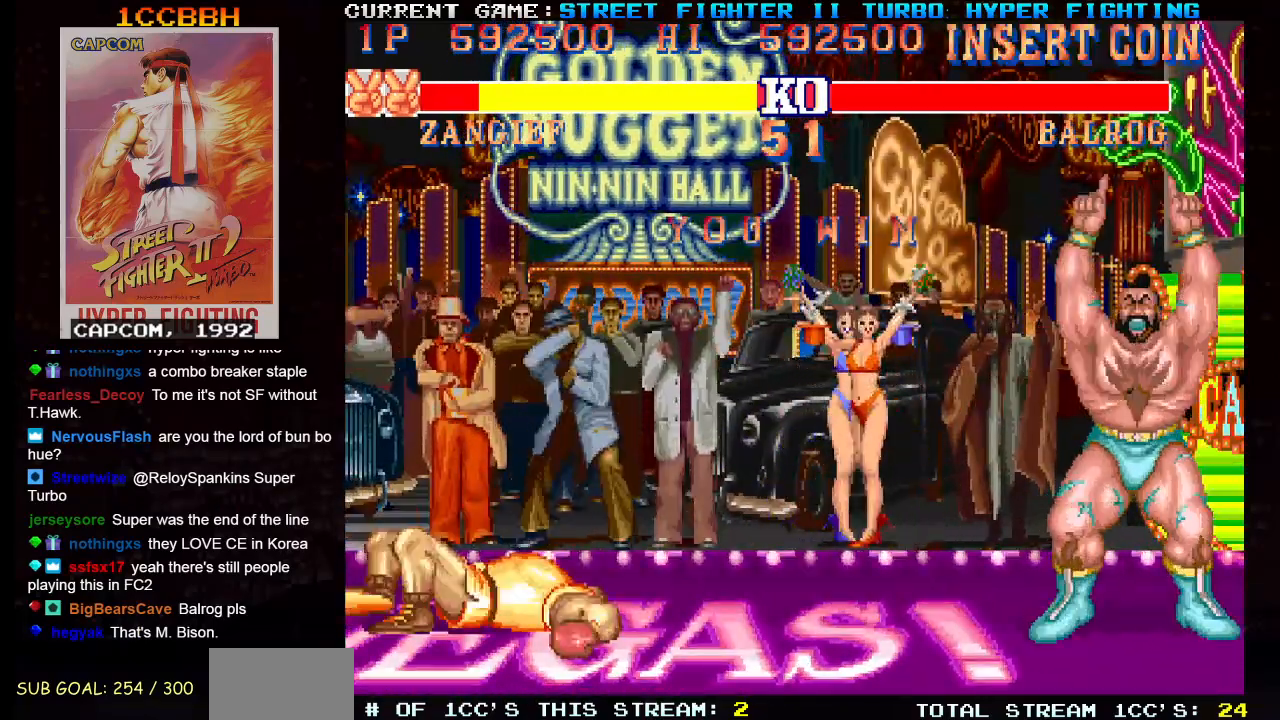
{"buttons": [], "left_stick": "center"}